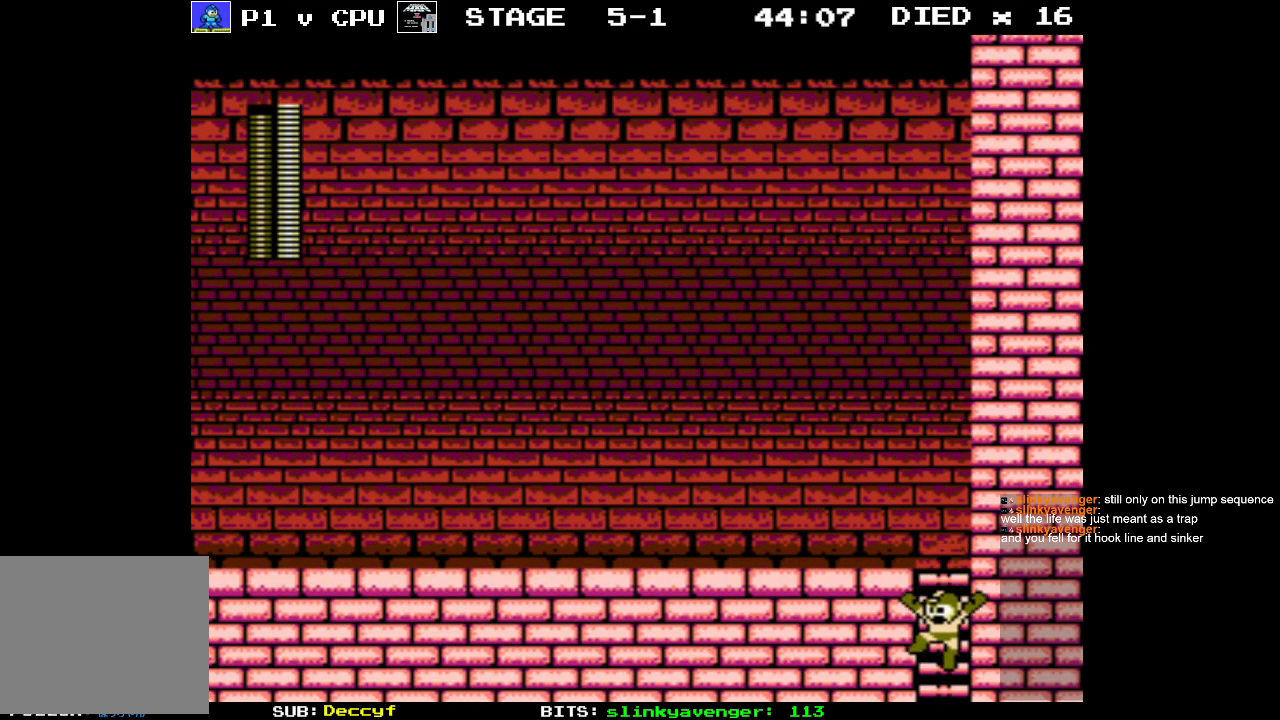
Gameplay with a controller (Nintendo layout); each line is a JSON object with the inputs held at the frame after it. "events" lists button and stick changes between this image and that frame as [ms after this image, input, new state], when the widget could be followed in between. Not read: L3 R3.
{"buttons": [], "events": [[200, "DPAD_LEFT", "up"]]}
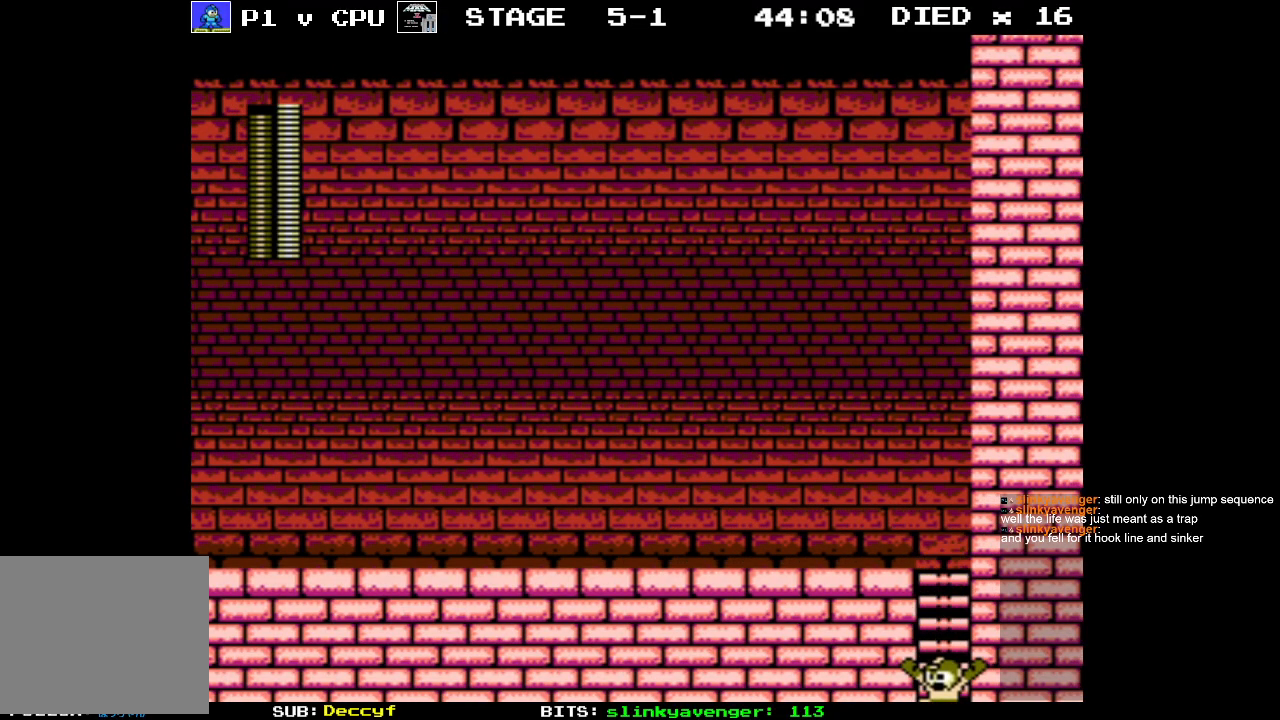
{"buttons": [], "events": []}
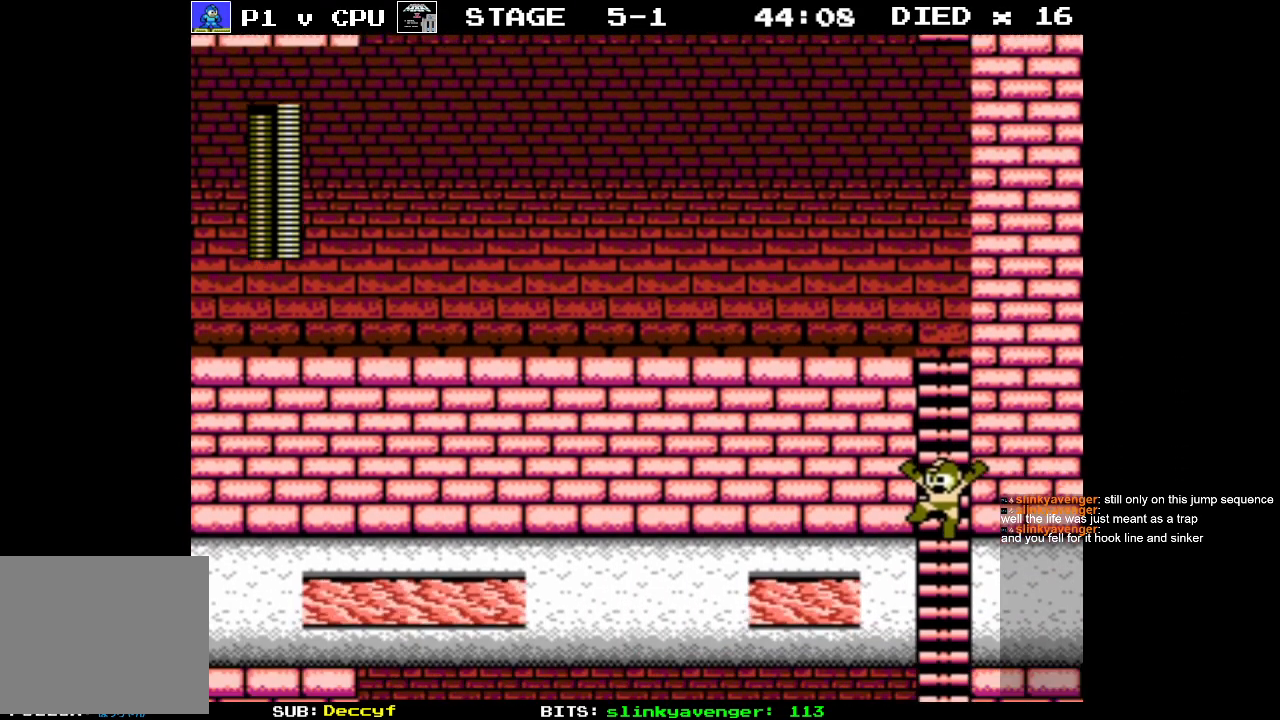
{"buttons": [], "events": []}
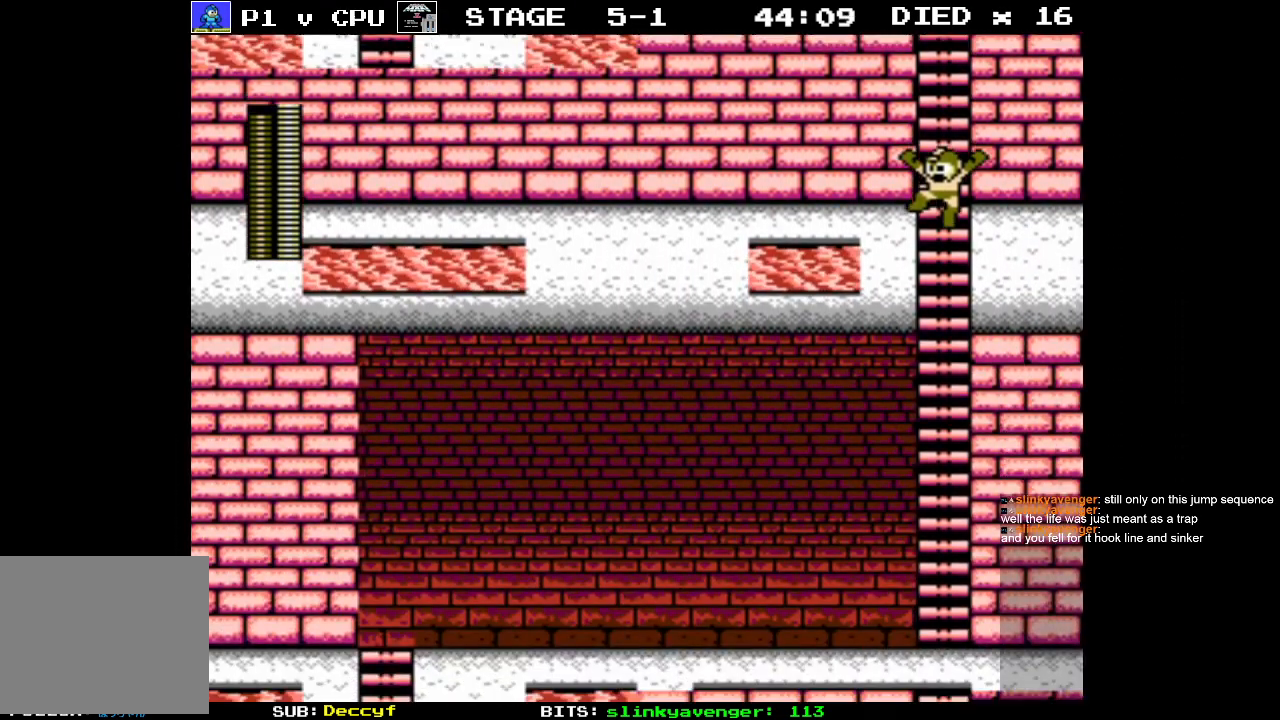
{"buttons": [], "events": []}
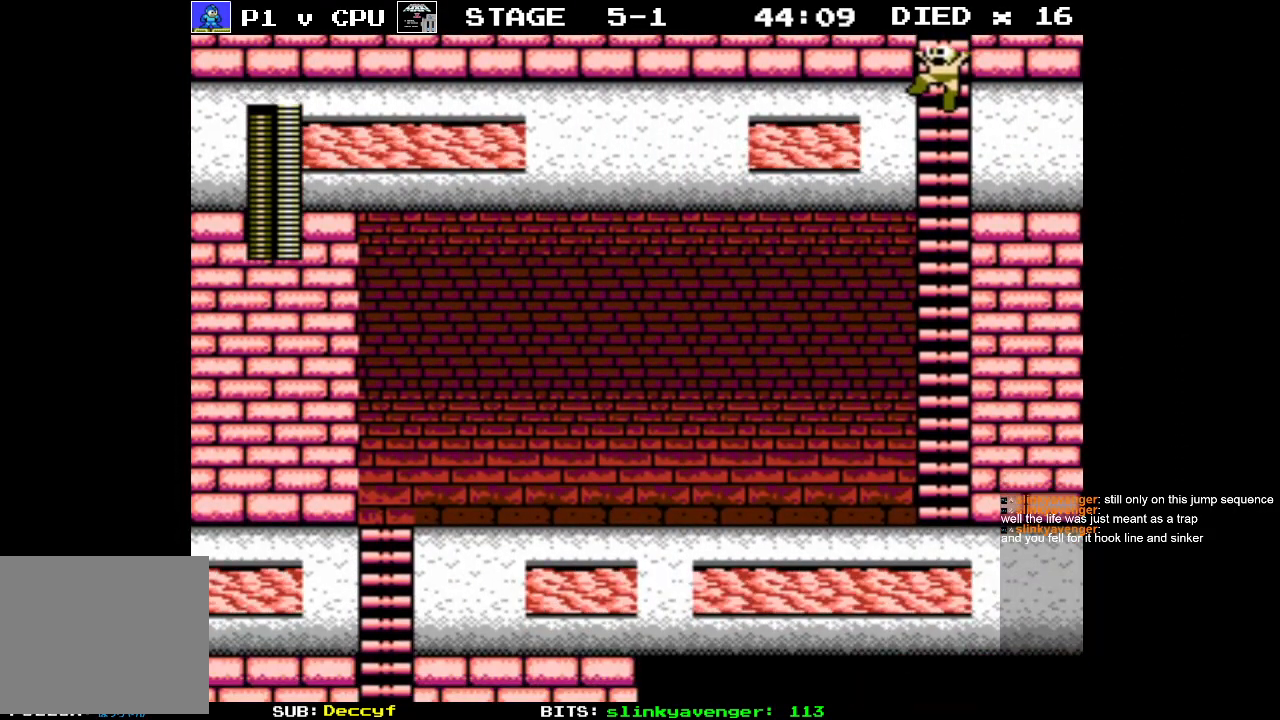
{"buttons": [], "events": []}
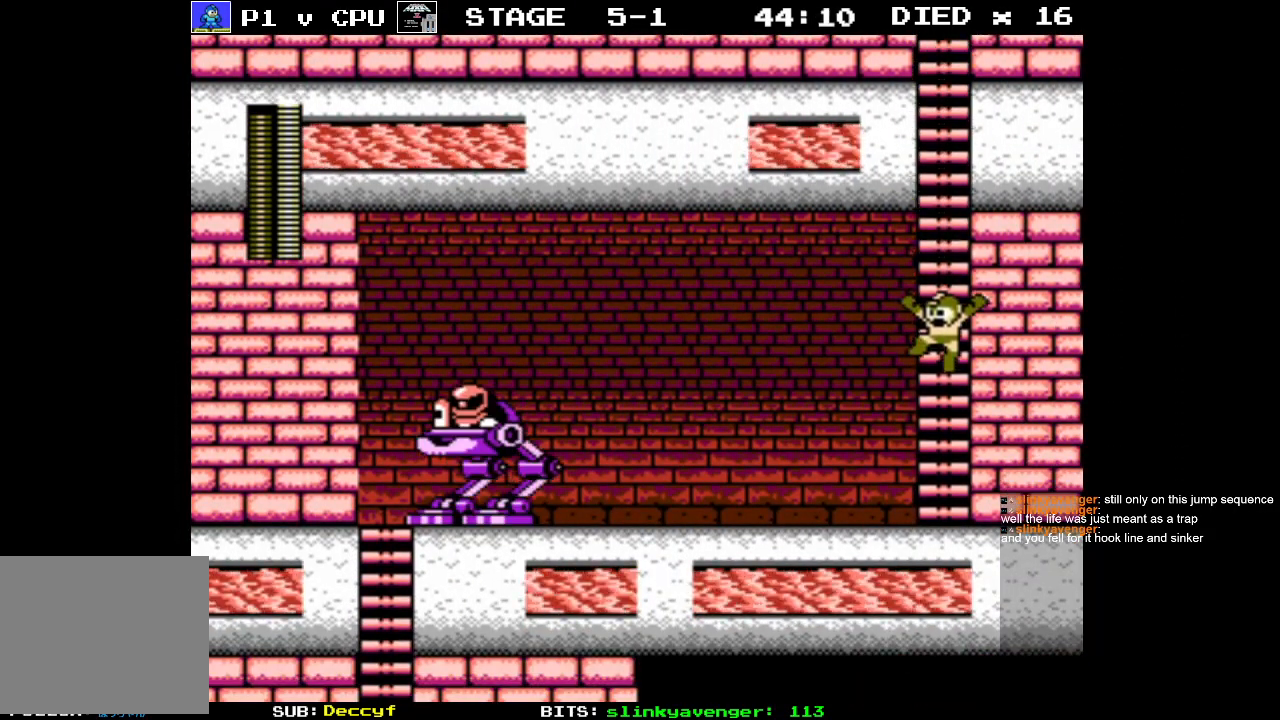
{"buttons": [], "events": [[183, "DPAD_LEFT", "down"], [217, "B", "down"], [300, "DPAD_LEFT", "up"], [317, "B", "up"], [383, "B", "down"], [467, "B", "up"]]}
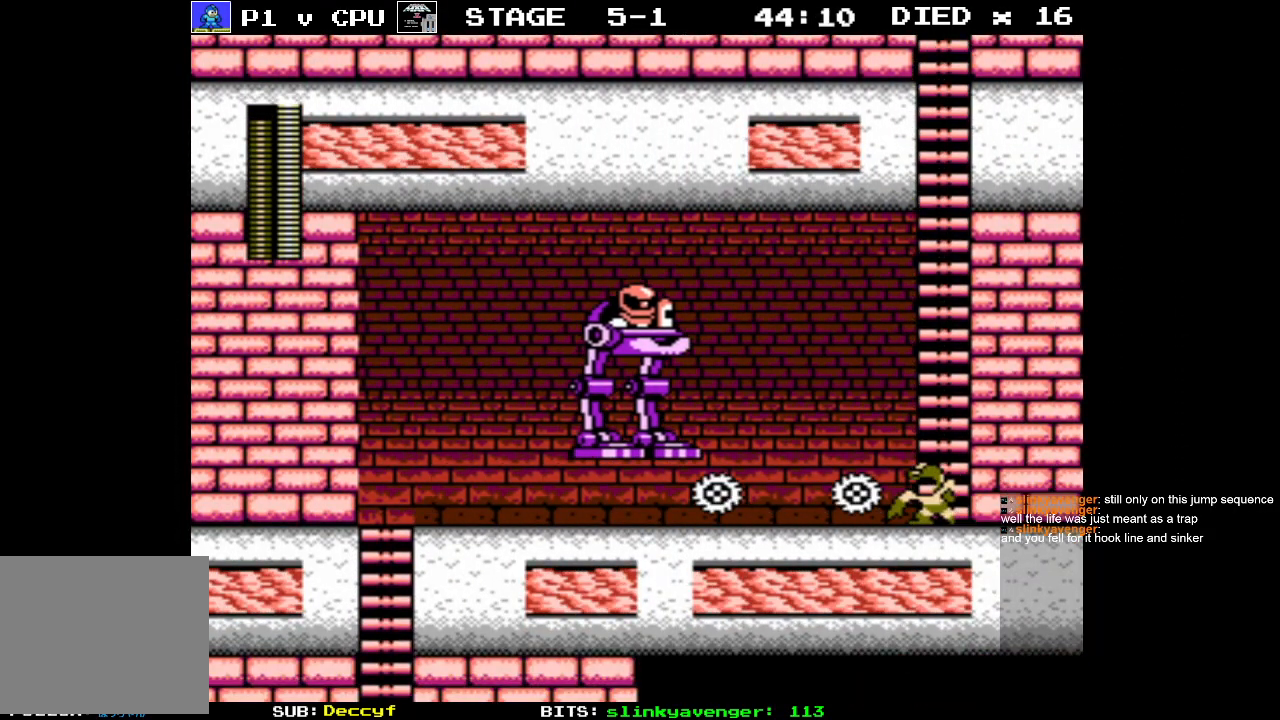
{"buttons": [], "events": [[67, "B", "down"], [133, "B", "up"], [233, "B", "down"], [300, "B", "up"], [383, "B", "down"], [450, "B", "up"]]}
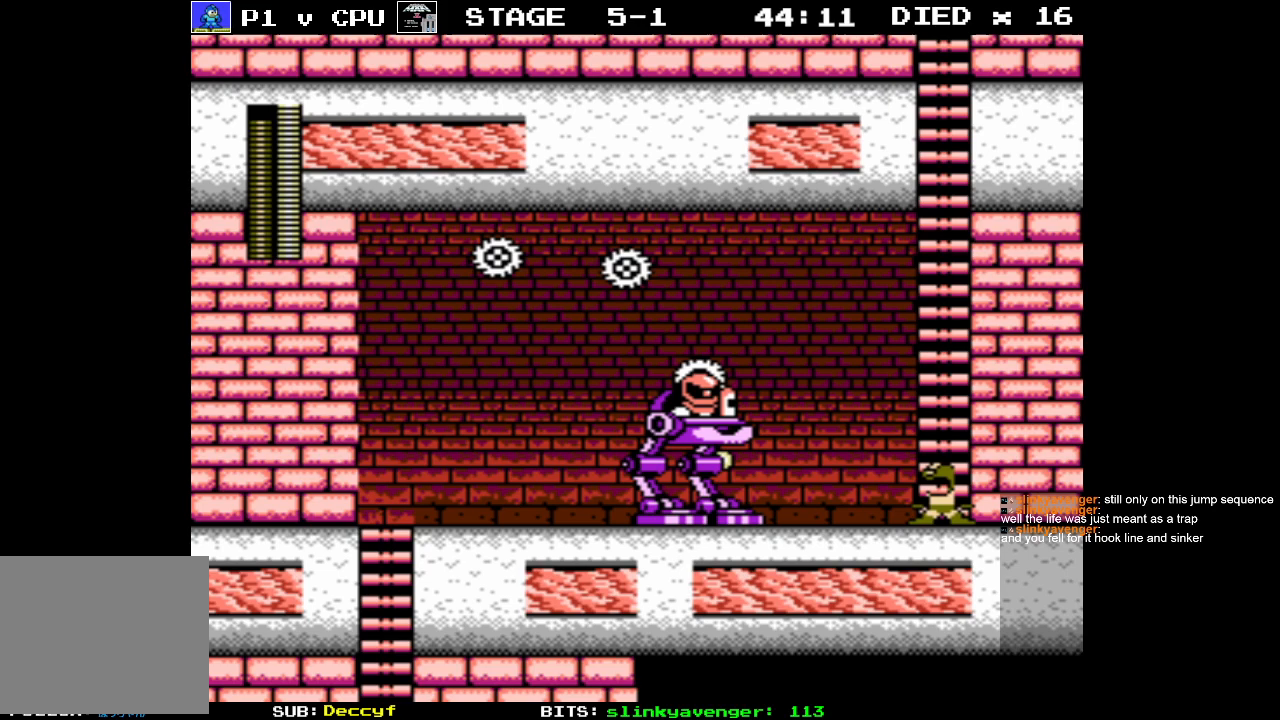
{"buttons": ["A", "B"], "events": [[33, "B", "down"], [133, "B", "up"], [233, "A", "down"], [450, "B", "down"]]}
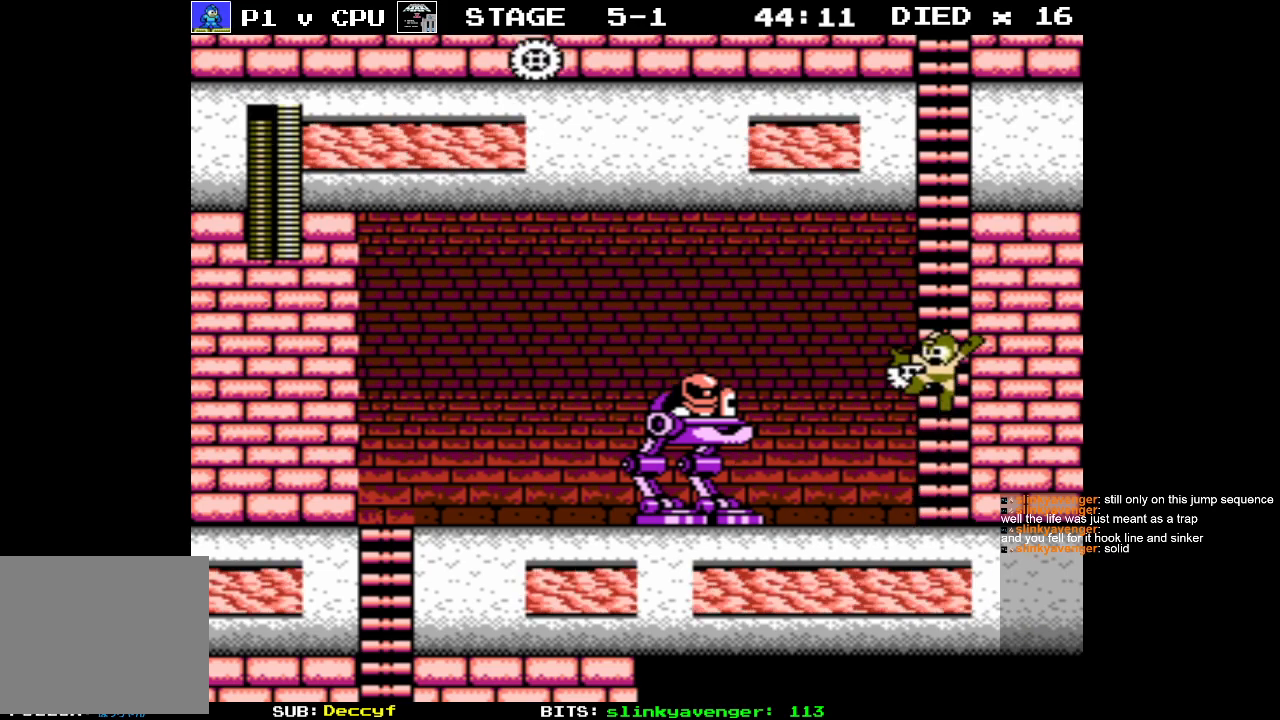
{"buttons": ["B"], "events": [[17, "A", "up"], [50, "B", "up"], [133, "B", "down"], [217, "B", "up"], [283, "B", "down"], [383, "B", "up"], [450, "B", "down"]]}
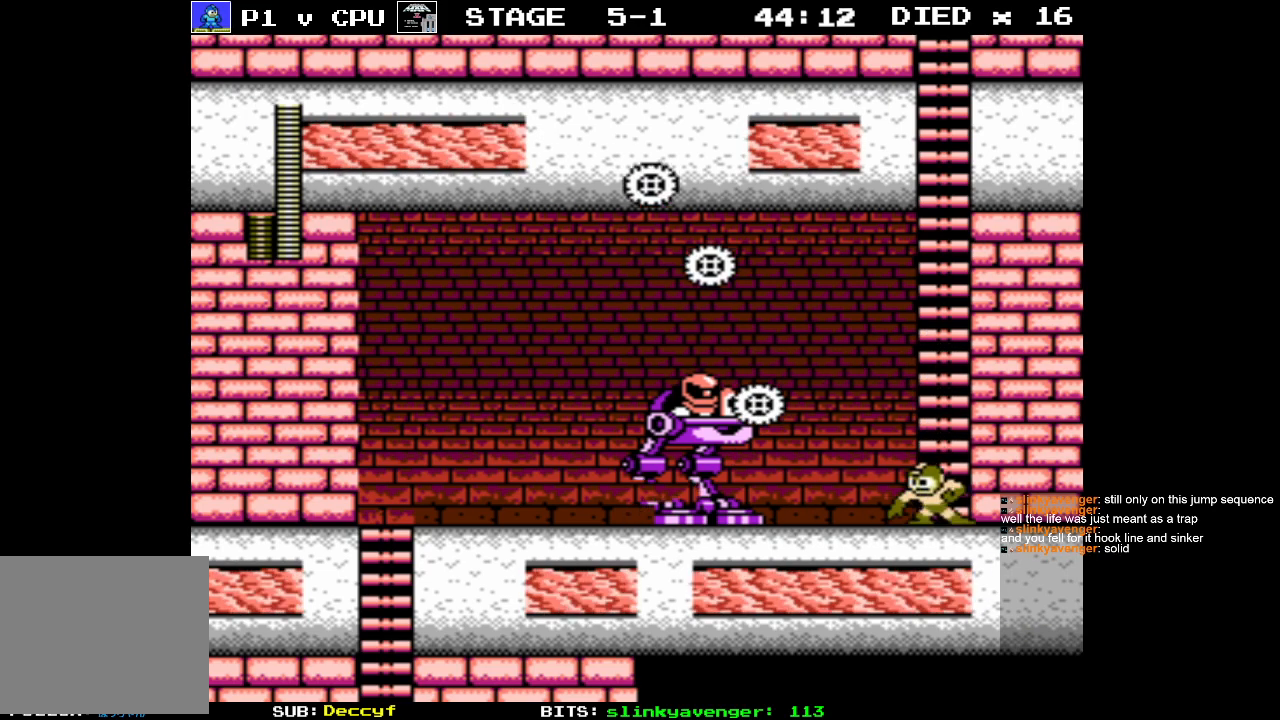
{"buttons": ["START"], "events": [[33, "B", "up"], [133, "START", "down"], [333, "START", "up"], [500, "START", "down"]]}
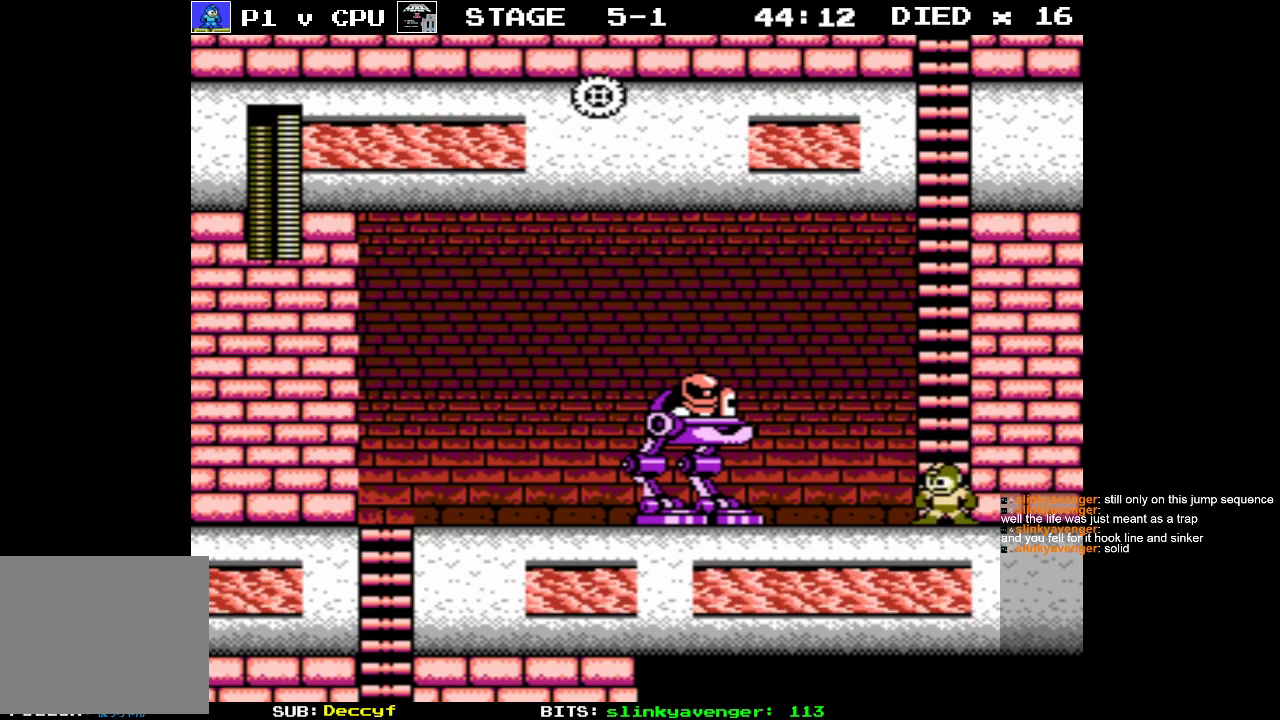
{"buttons": ["START"], "events": [[233, "START", "up"], [367, "START", "down"]]}
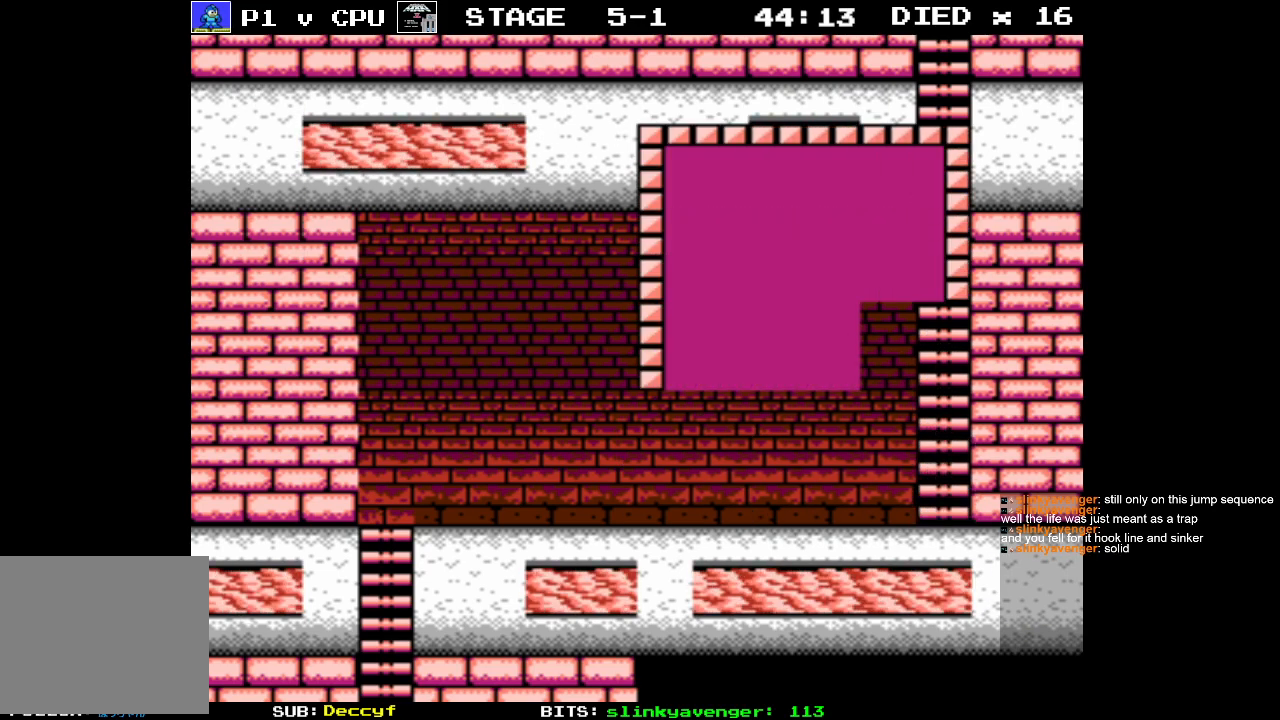
{"buttons": [], "events": [[83, "START", "up"]]}
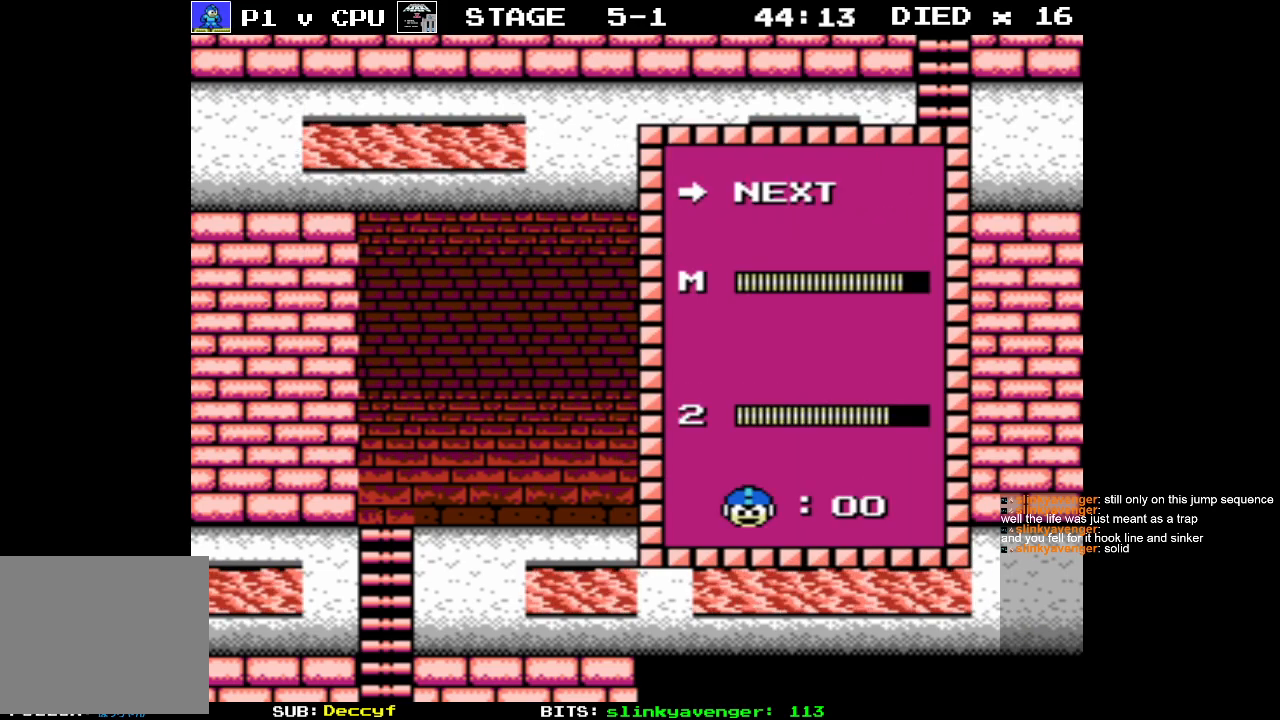
{"buttons": [], "events": [[367, "DPAD_UP", "down"], [433, "DPAD_UP", "up"]]}
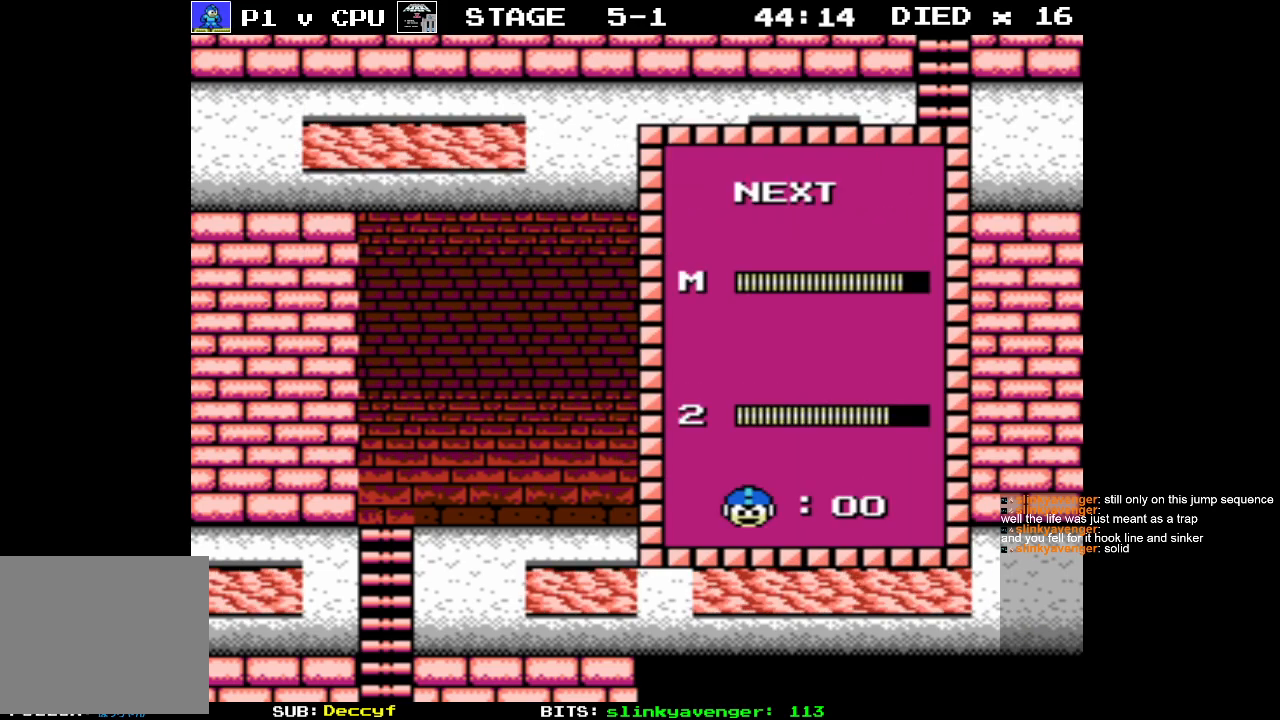
{"buttons": [], "events": [[217, "B", "down"], [350, "B", "up"]]}
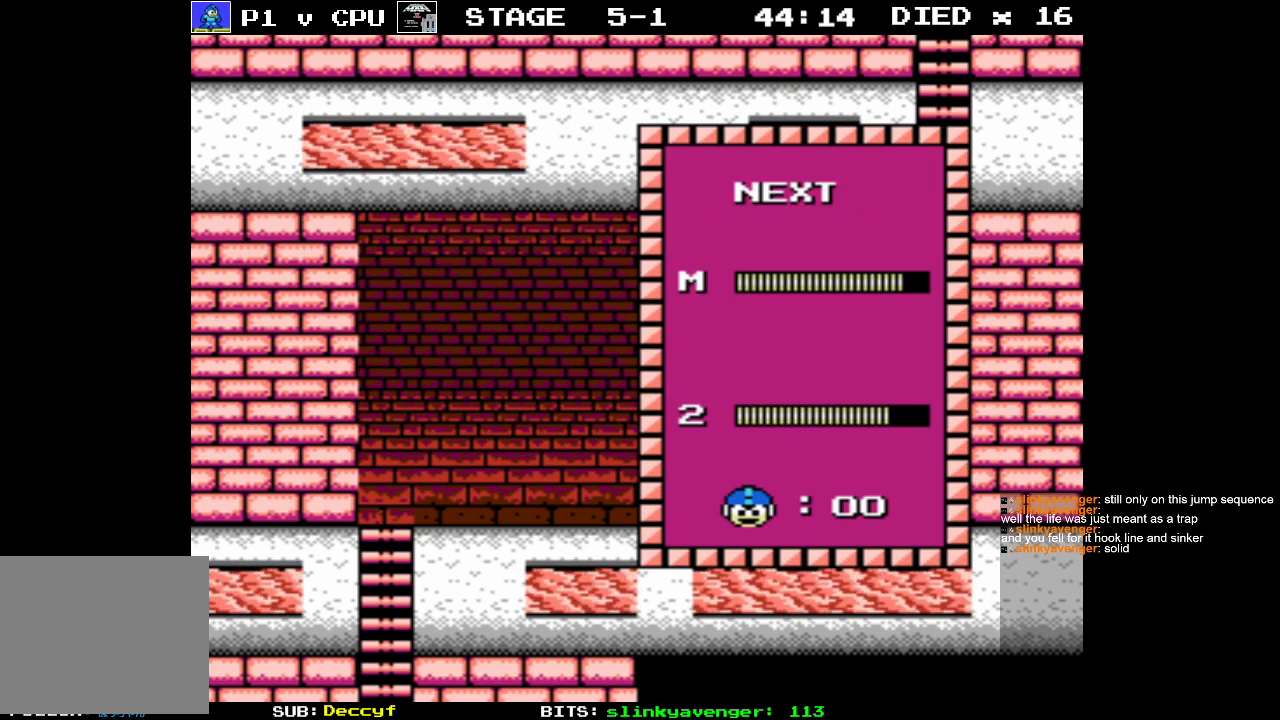
{"buttons": [], "events": [[17, "START", "down"], [183, "START", "up"]]}
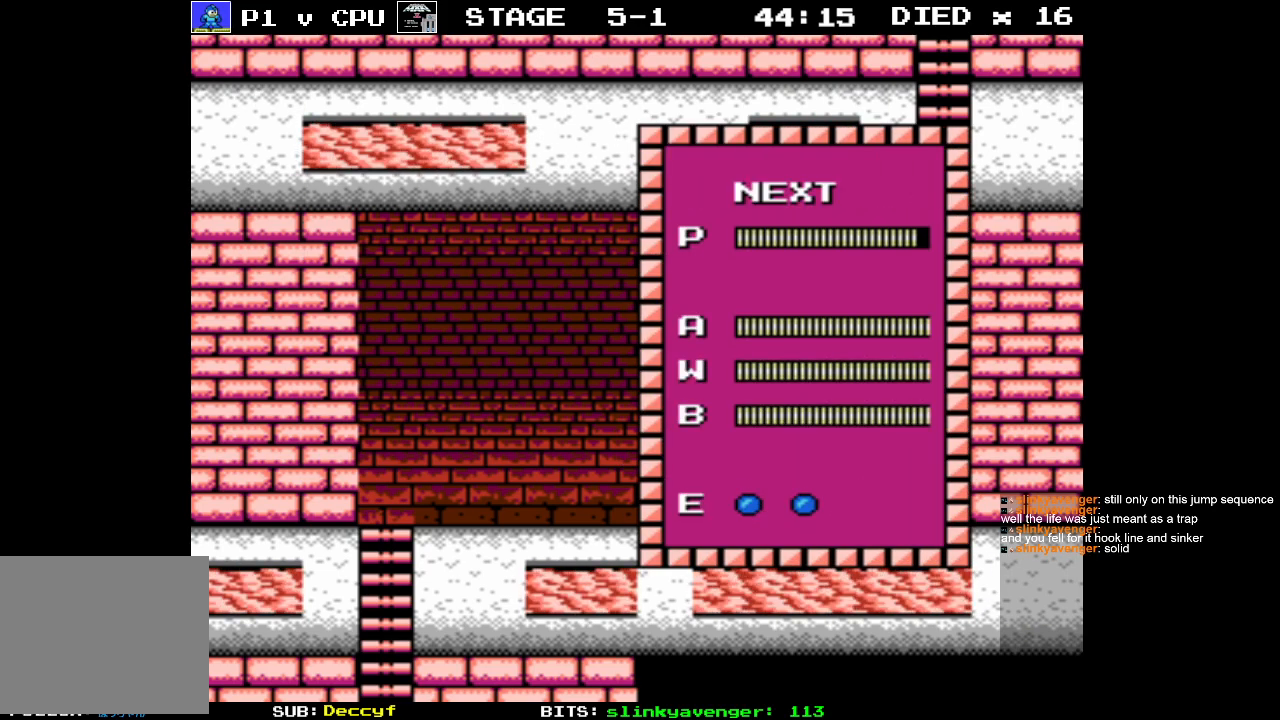
{"buttons": [], "events": [[183, "DPAD_DOWN", "down"], [283, "DPAD_DOWN", "up"]]}
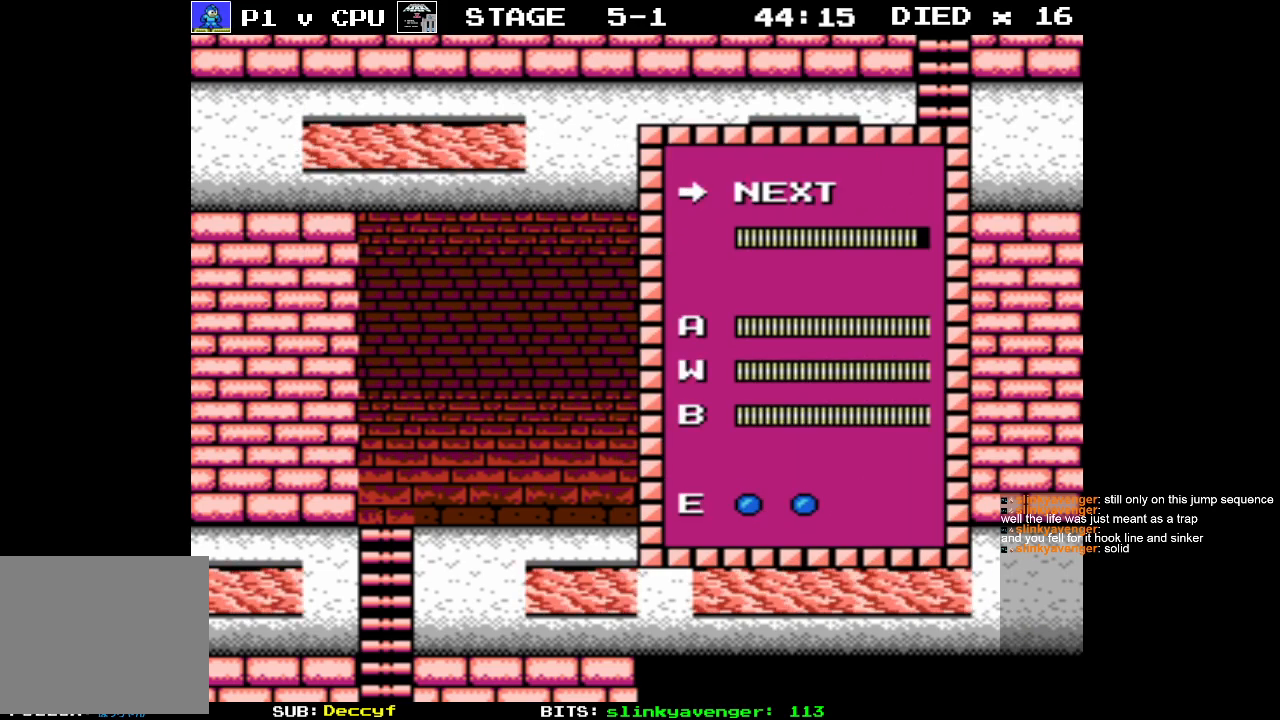
{"buttons": [], "events": [[300, "START", "down"], [450, "START", "up"]]}
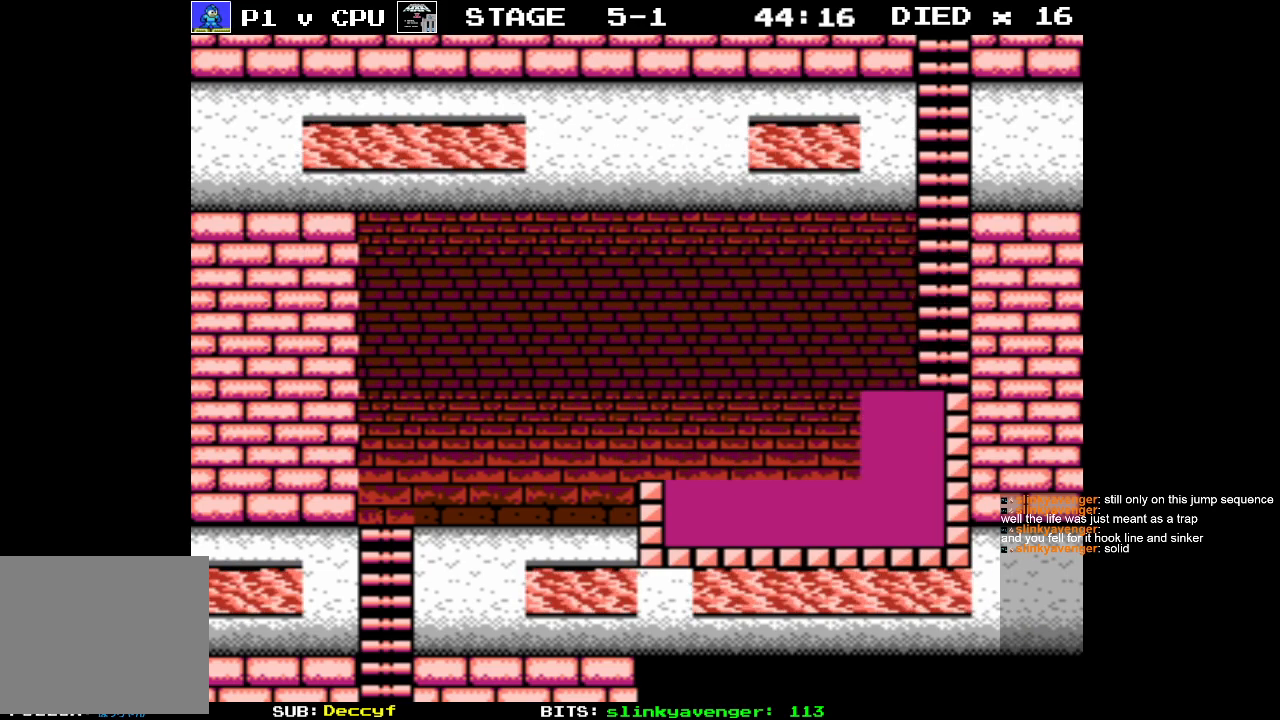
{"buttons": ["A"], "events": [[467, "A", "down"]]}
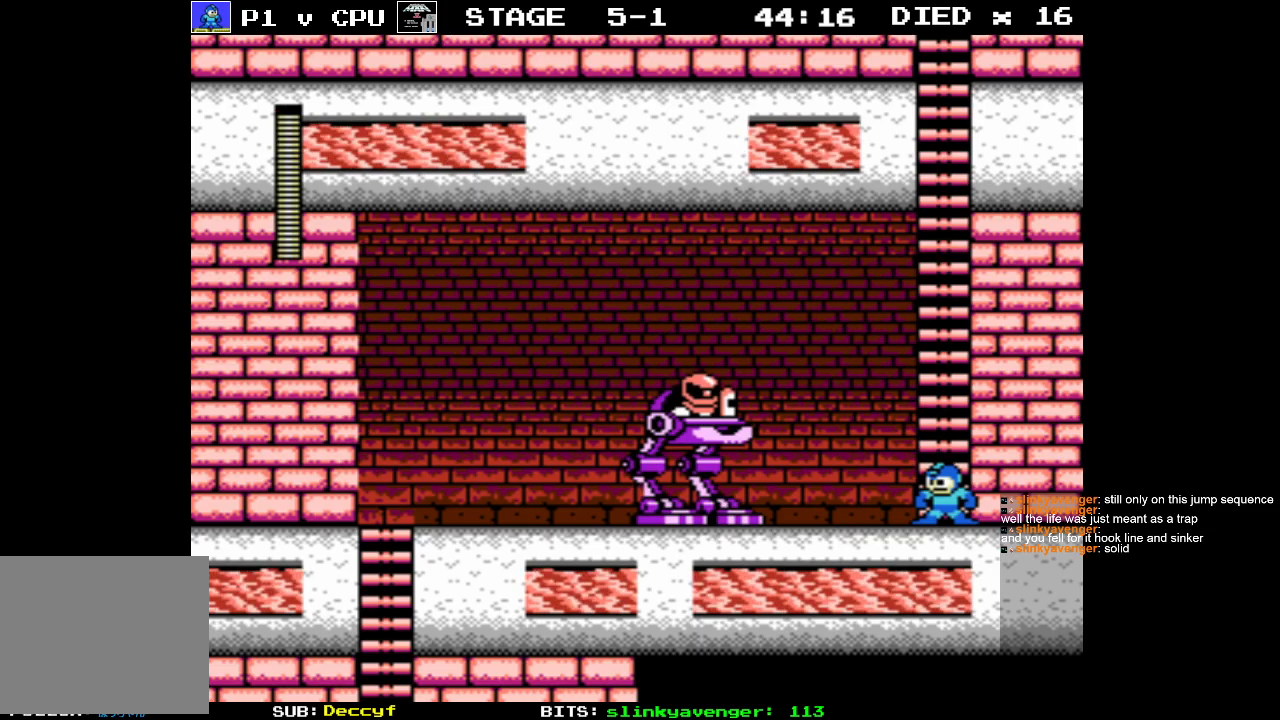
{"buttons": [], "events": [[233, "B", "down"], [250, "DPAD_LEFT", "down"], [283, "A", "up"], [333, "B", "up"], [333, "DPAD_LEFT", "up"], [383, "B", "down"], [483, "B", "up"]]}
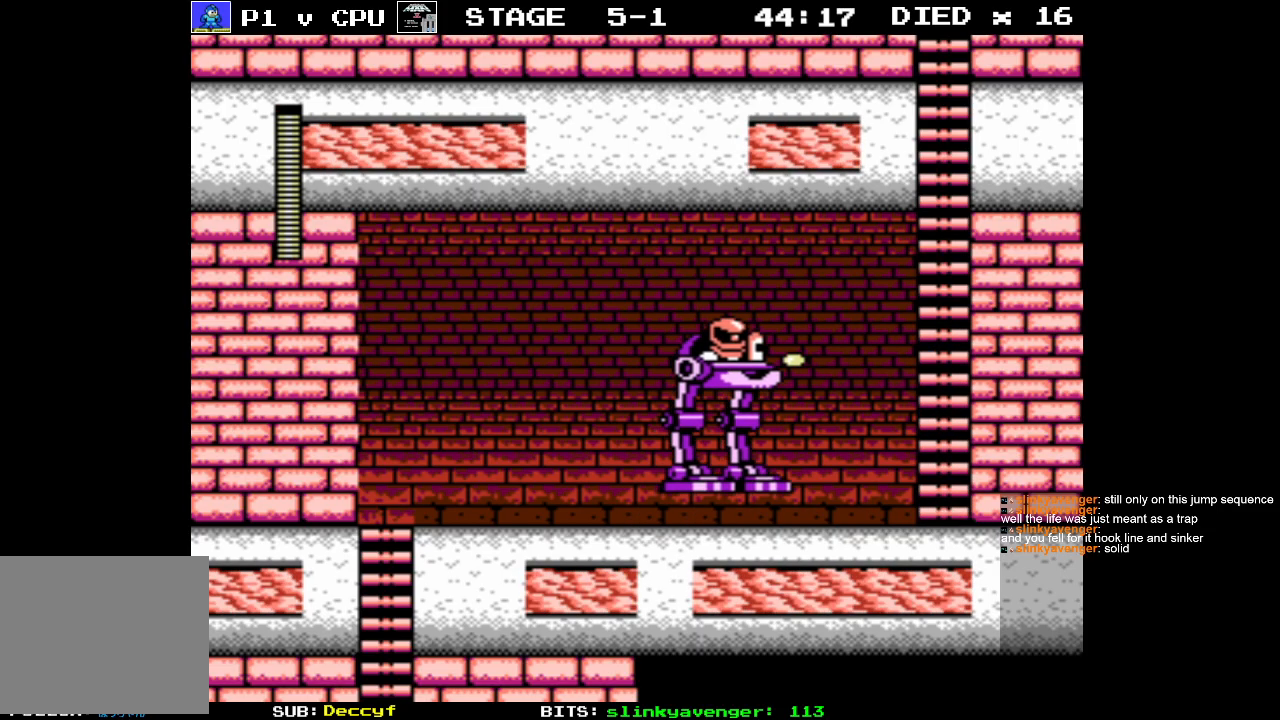
{"buttons": ["A", "DPAD_LEFT"], "events": [[33, "B", "down"], [133, "B", "up"], [183, "B", "down"], [283, "B", "up"], [283, "DPAD_LEFT", "down"], [483, "A", "down"]]}
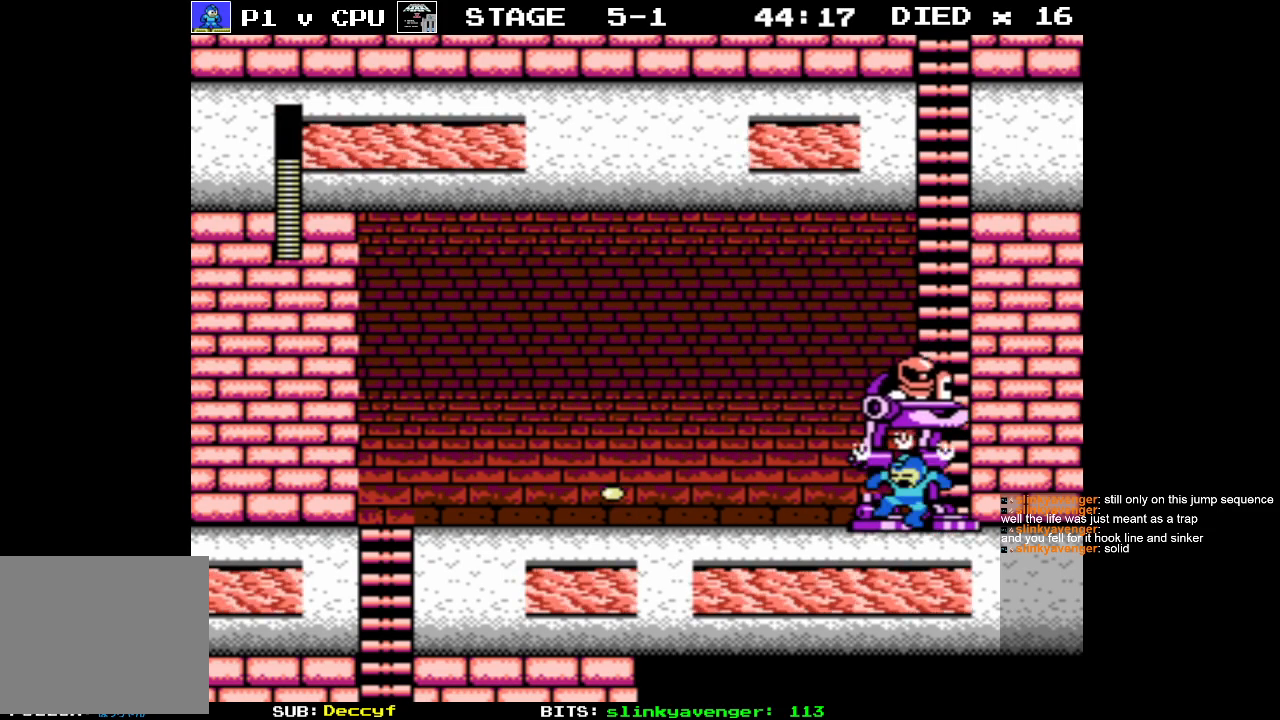
{"buttons": ["DPAD_LEFT"], "events": [[233, "A", "up"]]}
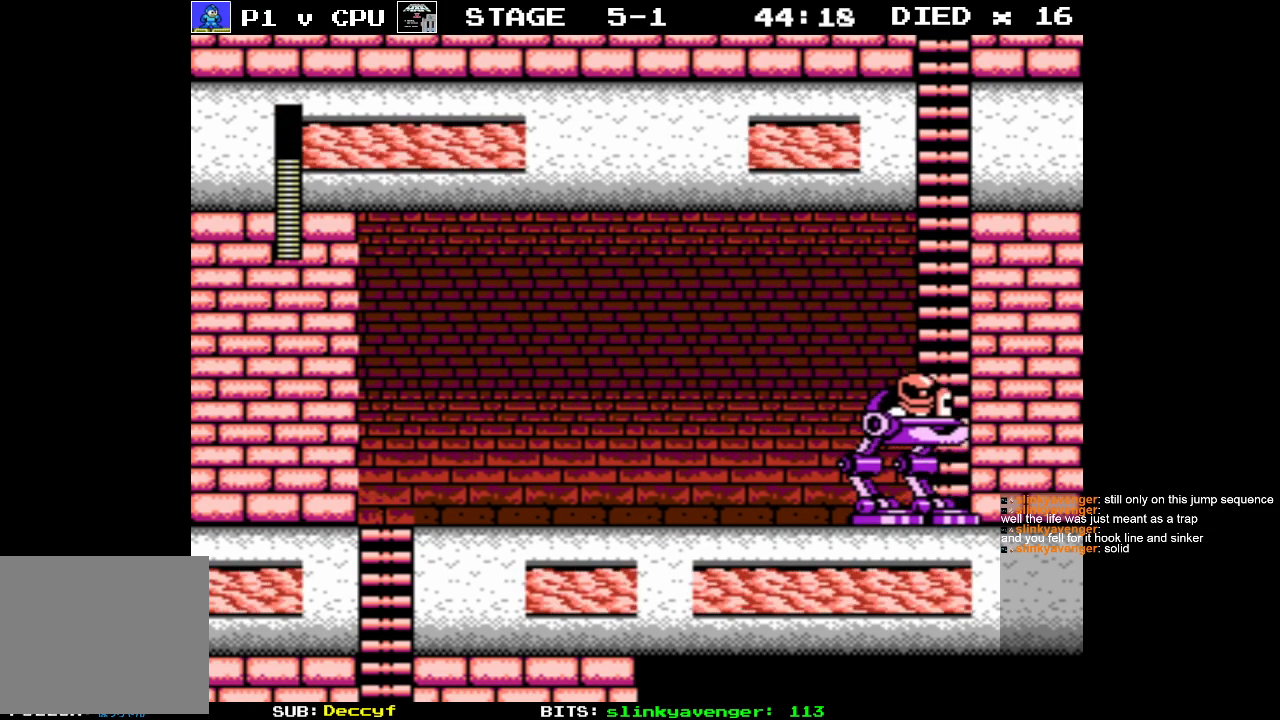
{"buttons": [], "events": [[117, "A", "down"], [383, "B", "down"], [383, "DPAD_LEFT", "up"], [383, "DPAD_RIGHT", "down"], [383, "DPAD_UP", "down"], [400, "DPAD_UP", "up"], [417, "A", "up"], [483, "B", "up"], [483, "DPAD_RIGHT", "up"]]}
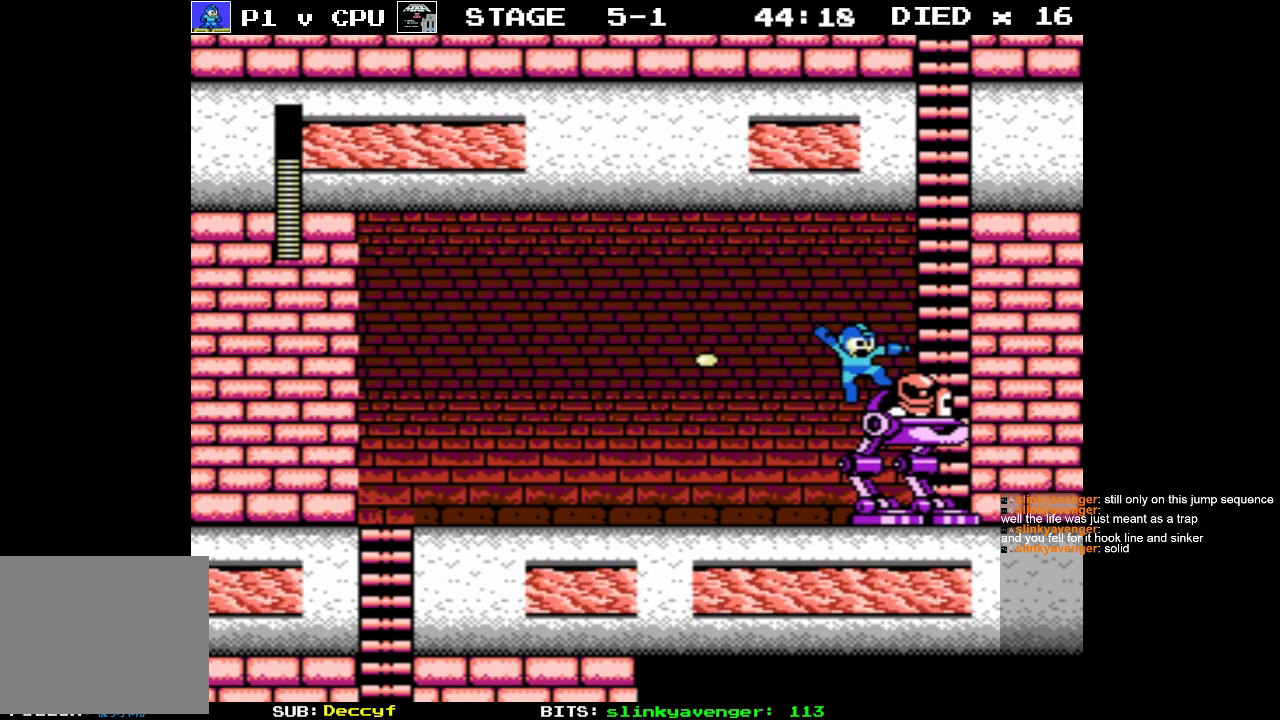
{"buttons": ["DPAD_LEFT"], "events": [[83, "B", "down"], [133, "B", "up"], [183, "B", "down"], [233, "DPAD_LEFT", "down"], [233, "DPAD_UP", "down"], [283, "B", "up"], [300, "DPAD_UP", "up"], [333, "B", "down"], [383, "B", "up"]]}
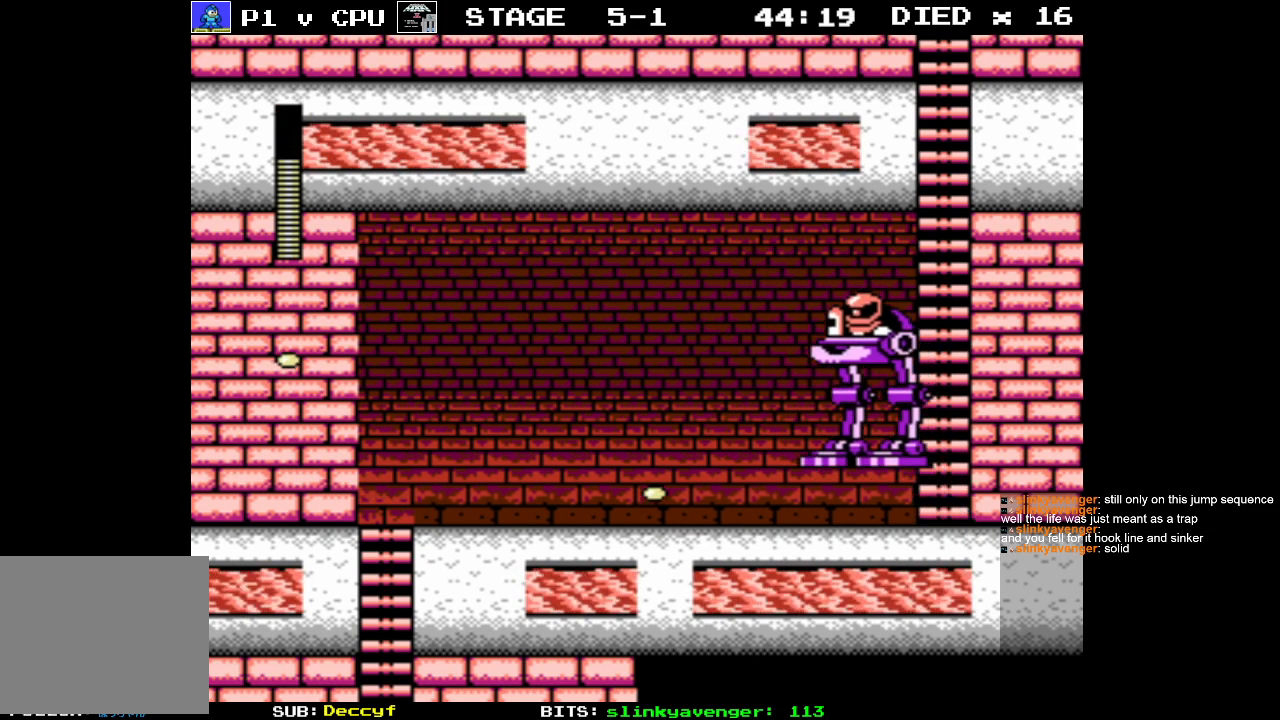
{"buttons": ["DPAD_RIGHT"], "events": [[383, "DPAD_LEFT", "up"], [383, "DPAD_RIGHT", "down"]]}
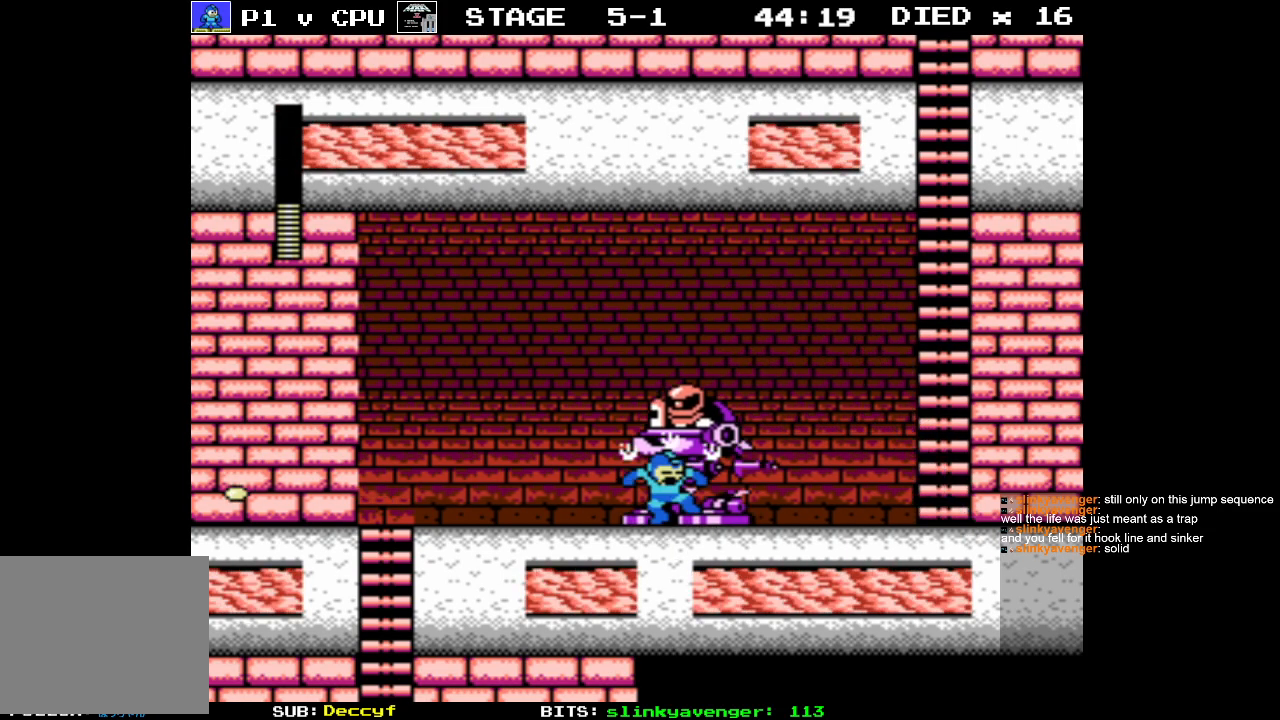
{"buttons": ["A", "DPAD_LEFT"], "events": [[83, "DPAD_RIGHT", "up"], [200, "DPAD_LEFT", "down"], [433, "A", "down"]]}
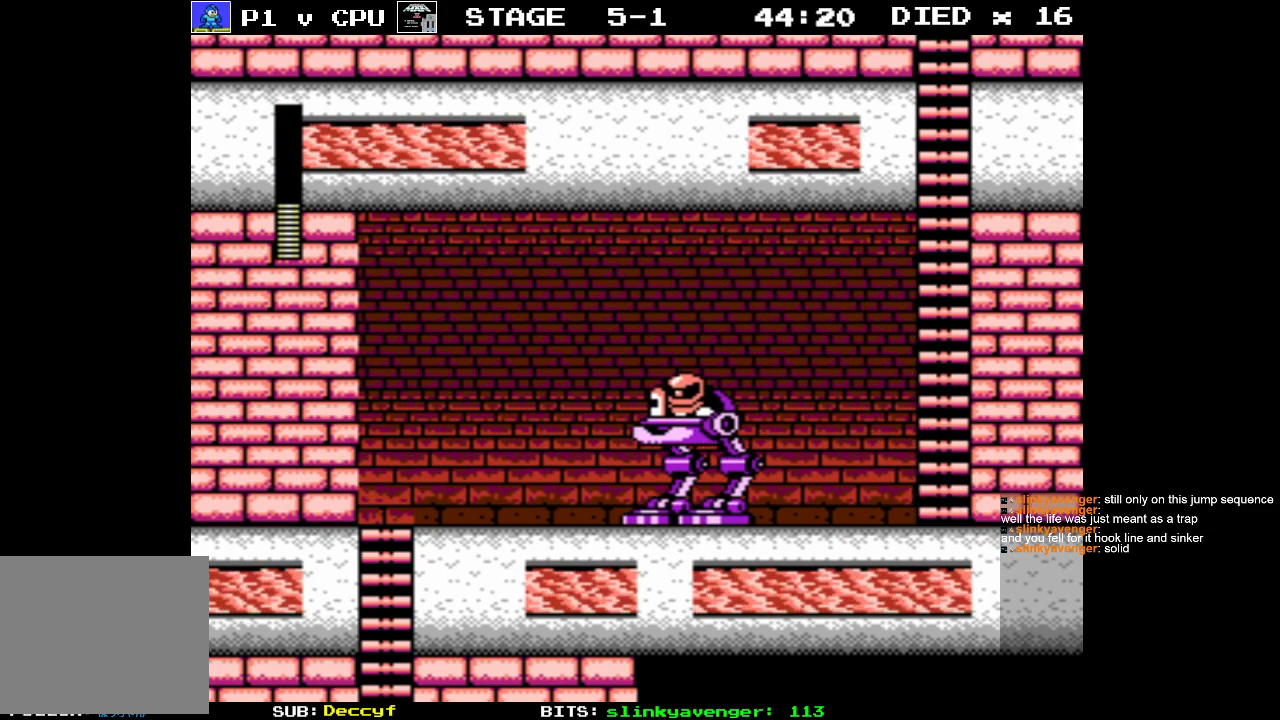
{"buttons": [], "events": [[83, "A", "up"], [83, "DPAD_UP", "down"], [100, "DPAD_LEFT", "up"], [117, "DPAD_RIGHT", "down"], [150, "B", "down"], [150, "DPAD_UP", "up"], [200, "DPAD_RIGHT", "up"], [233, "B", "up"], [300, "B", "down"], [367, "B", "up"], [417, "B", "down"], [500, "B", "up"]]}
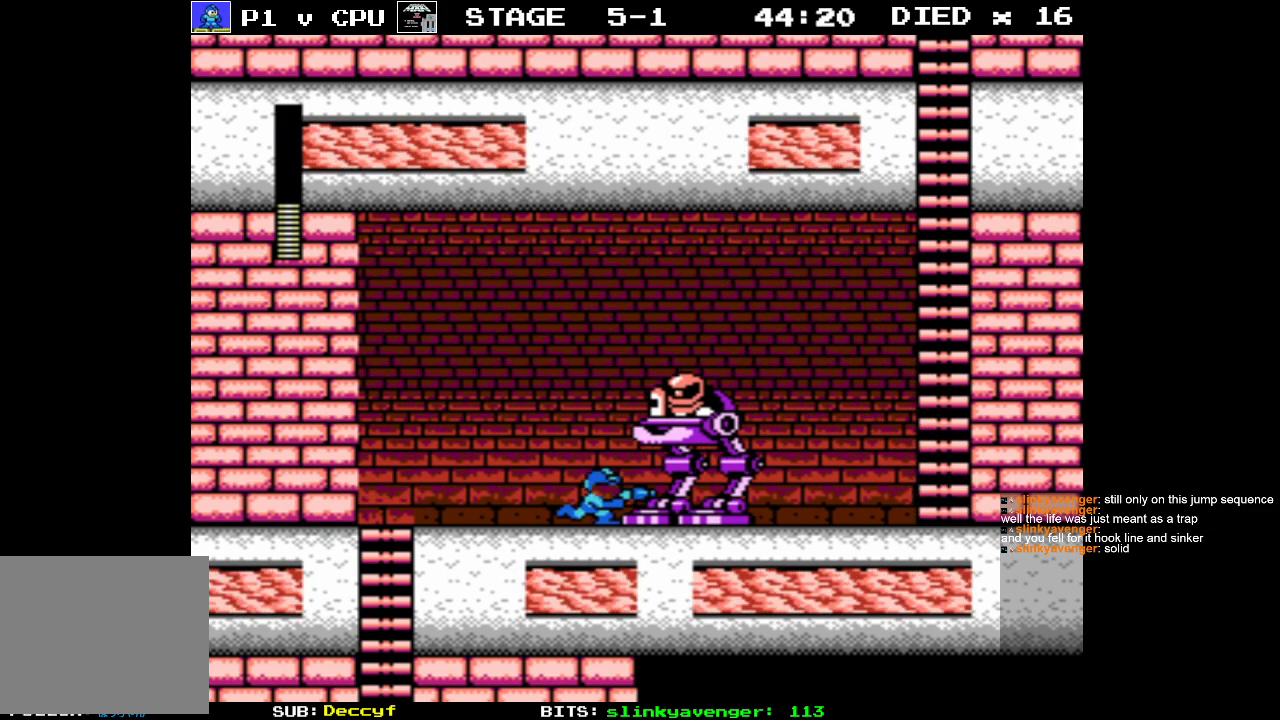
{"buttons": ["B", "DPAD_RIGHT"], "events": [[50, "B", "down"], [133, "B", "up"], [167, "DPAD_LEFT", "down"], [250, "A", "down"], [417, "A", "up"], [417, "DPAD_UP", "down"], [450, "DPAD_LEFT", "up"], [467, "DPAD_RIGHT", "down"], [483, "B", "down"], [500, "DPAD_UP", "up"]]}
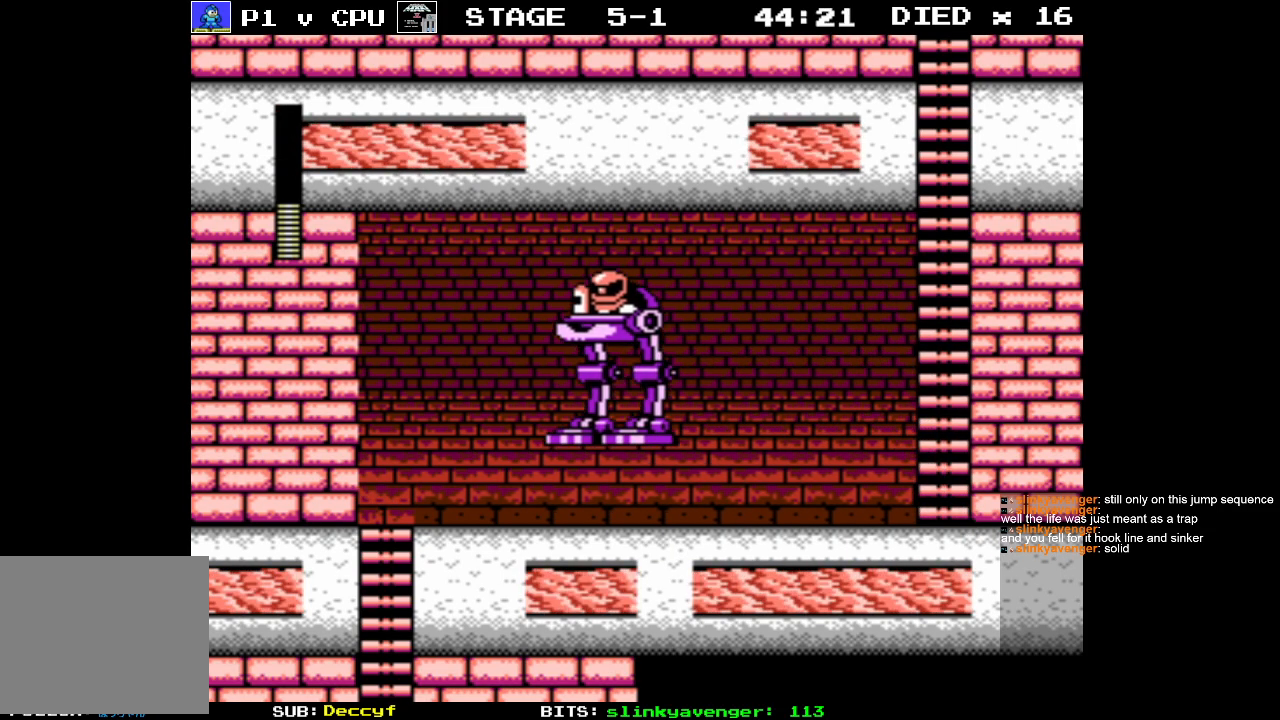
{"buttons": ["DPAD_RIGHT"], "events": [[67, "B", "up"], [67, "DPAD_RIGHT", "up"], [133, "B", "down"], [200, "DPAD_RIGHT", "down"], [217, "B", "up"]]}
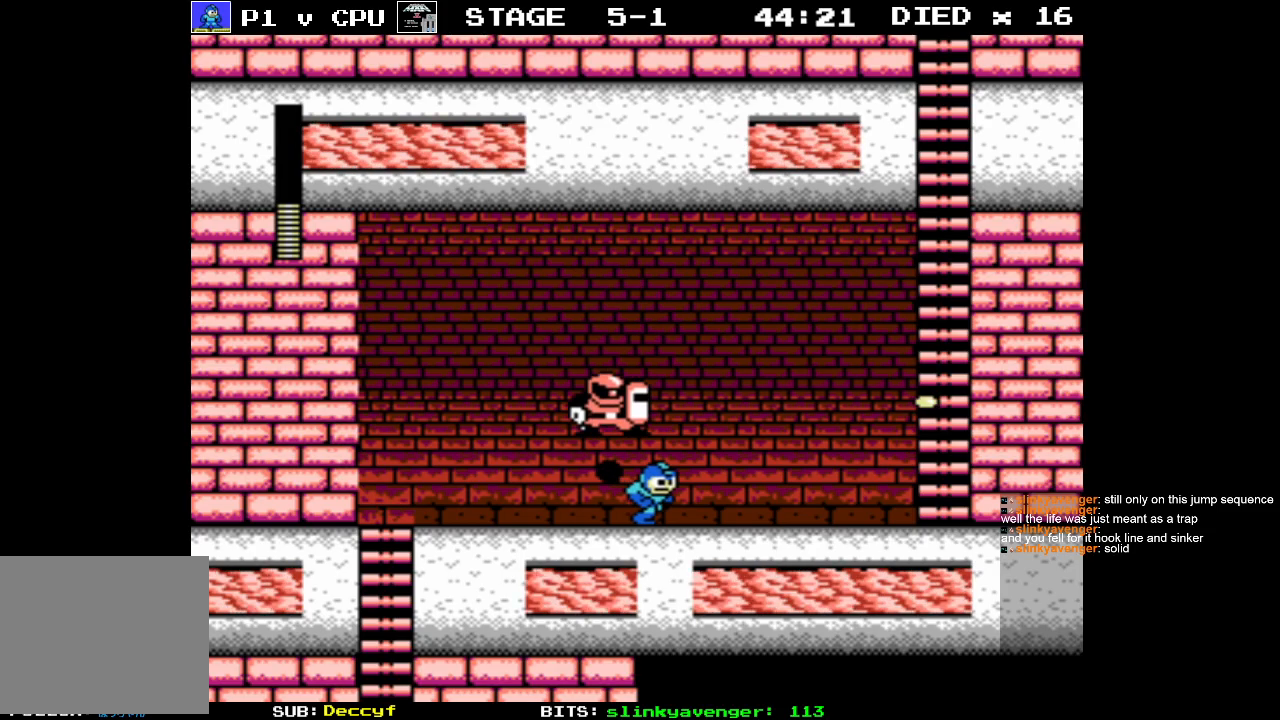
{"buttons": ["B"], "events": [[167, "DPAD_RIGHT", "up"], [283, "DPAD_LEFT", "down"], [317, "B", "down"], [383, "B", "up"], [383, "DPAD_LEFT", "up"], [450, "B", "down"]]}